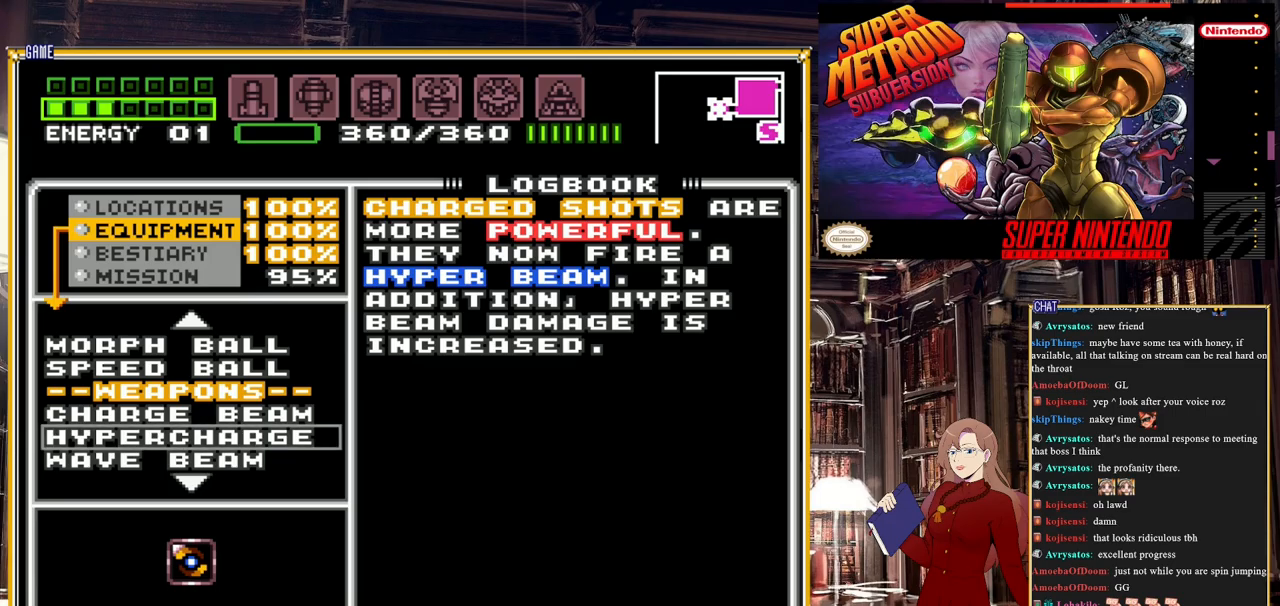
Gameplay with a controller (Nintendo layout); each line is a JSON object with the inputs held at the frame after it. "events" lists button and stick changes between this image and that frame as [ms after this image, input, new state], when the widget could be followed in between. Not read: L3 R3.
{"buttons": ["START"], "events": [[483, "START", "down"]]}
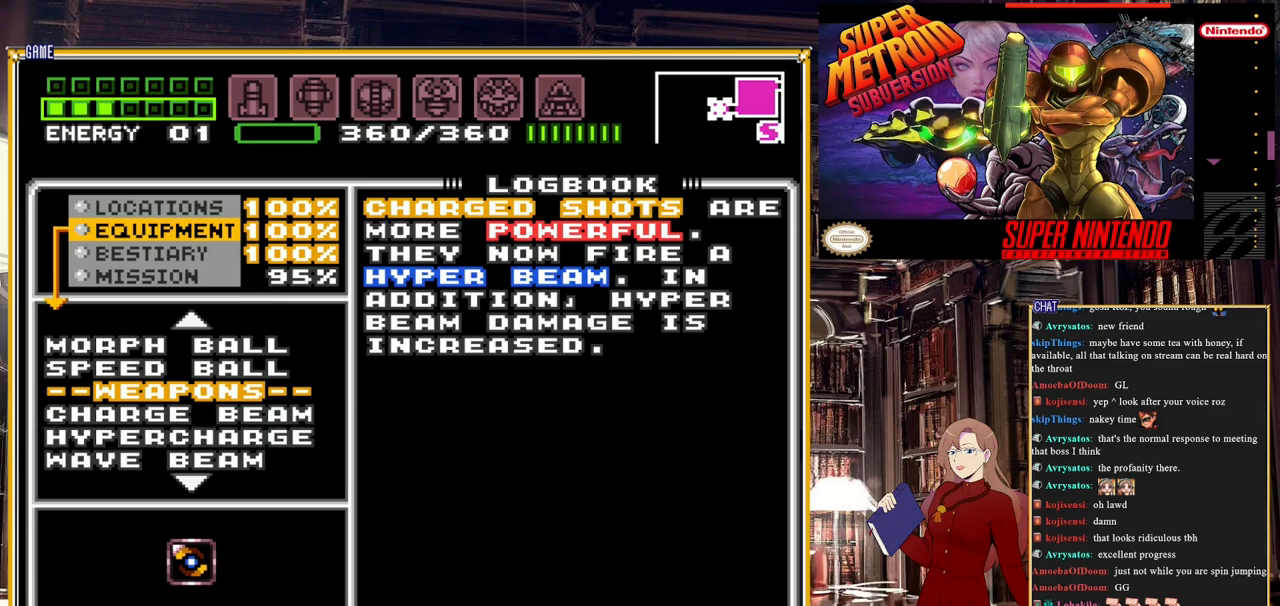
{"buttons": [], "events": [[317, "START", "up"]]}
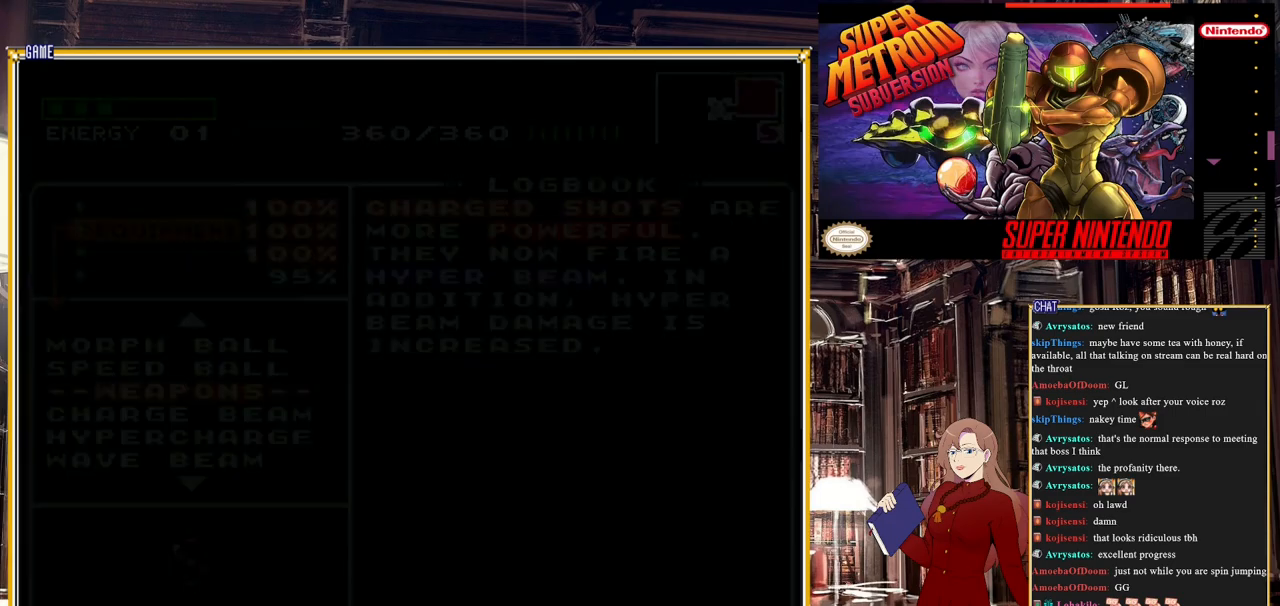
{"buttons": [], "events": []}
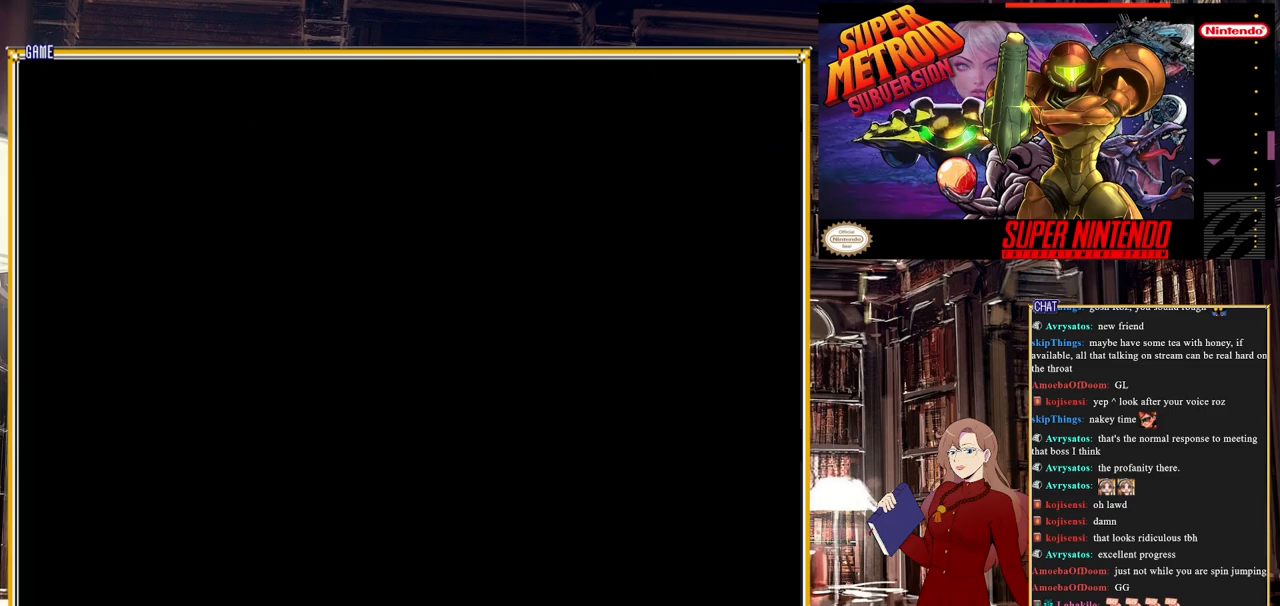
{"buttons": [], "events": []}